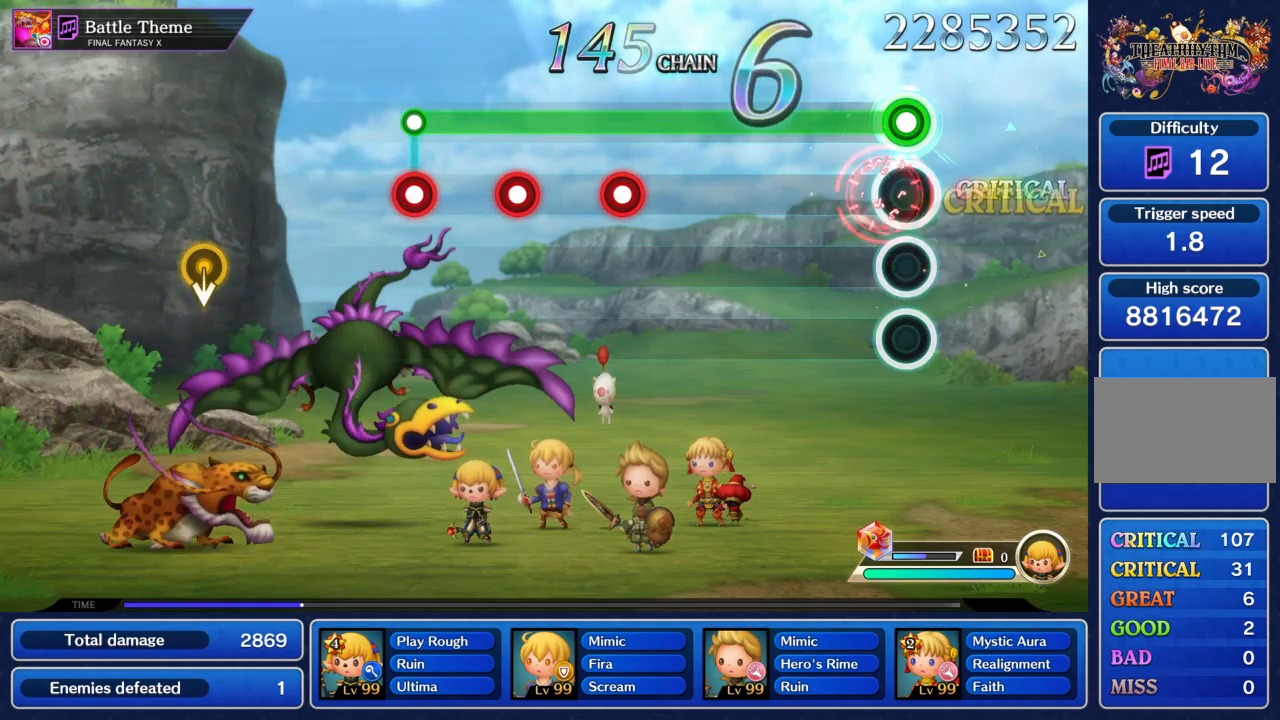
Gameplay with a controller (PlayStation layout); each line is a JSON object with the inputs held at the frame after it. "events" lists button and stick changes between this image and that frame as [ms after this image, input, new state], when the widget could be followed in between. Not read: L3 R1 R3 right_stick.
{"buttons": ["CIRCLE", "R2"], "left_stick": "center", "events": [[67, "CIRCLE", "up"], [467, "CIRCLE", "down"]]}
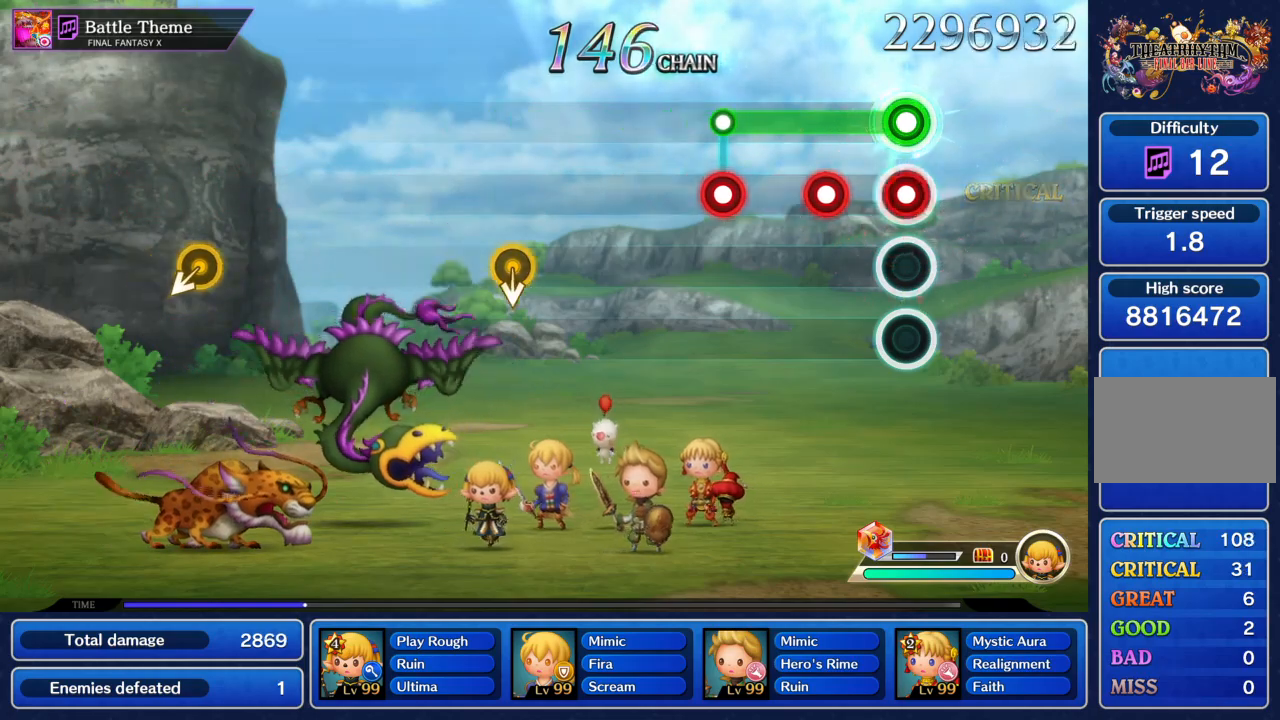
{"buttons": [], "left_stick": "center", "events": [[67, "CIRCLE", "up"], [167, "CIRCLE", "down"], [234, "CIRCLE", "up"], [300, "CIRCLE", "down"], [300, "R2", "up"], [367, "CIRCLE", "up"]]}
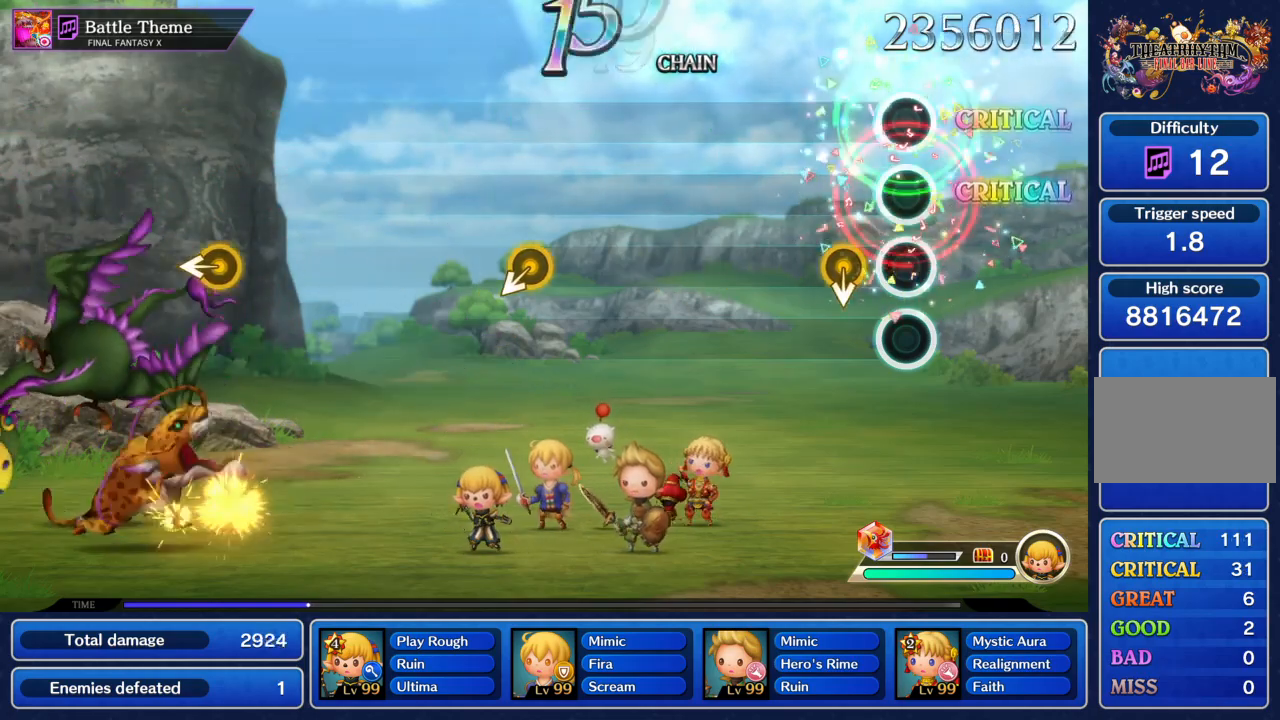
{"buttons": [], "left_stick": "center", "events": []}
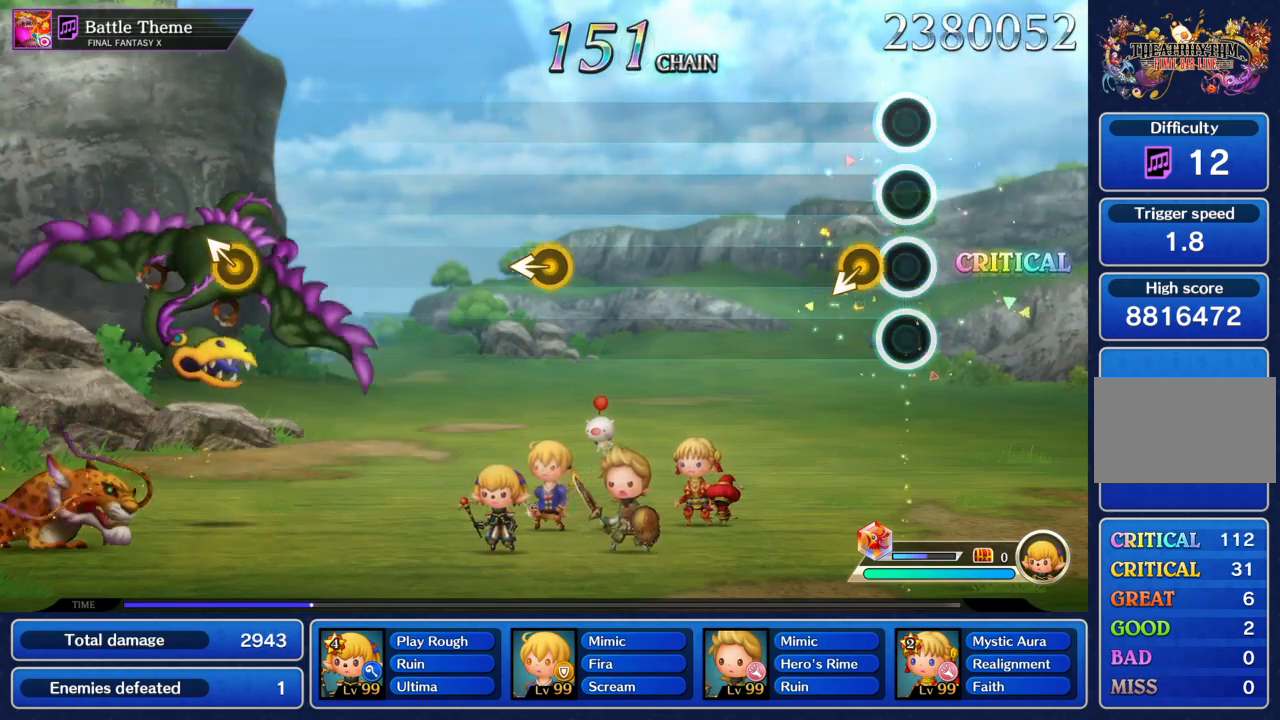
{"buttons": [], "left_stick": "center"}
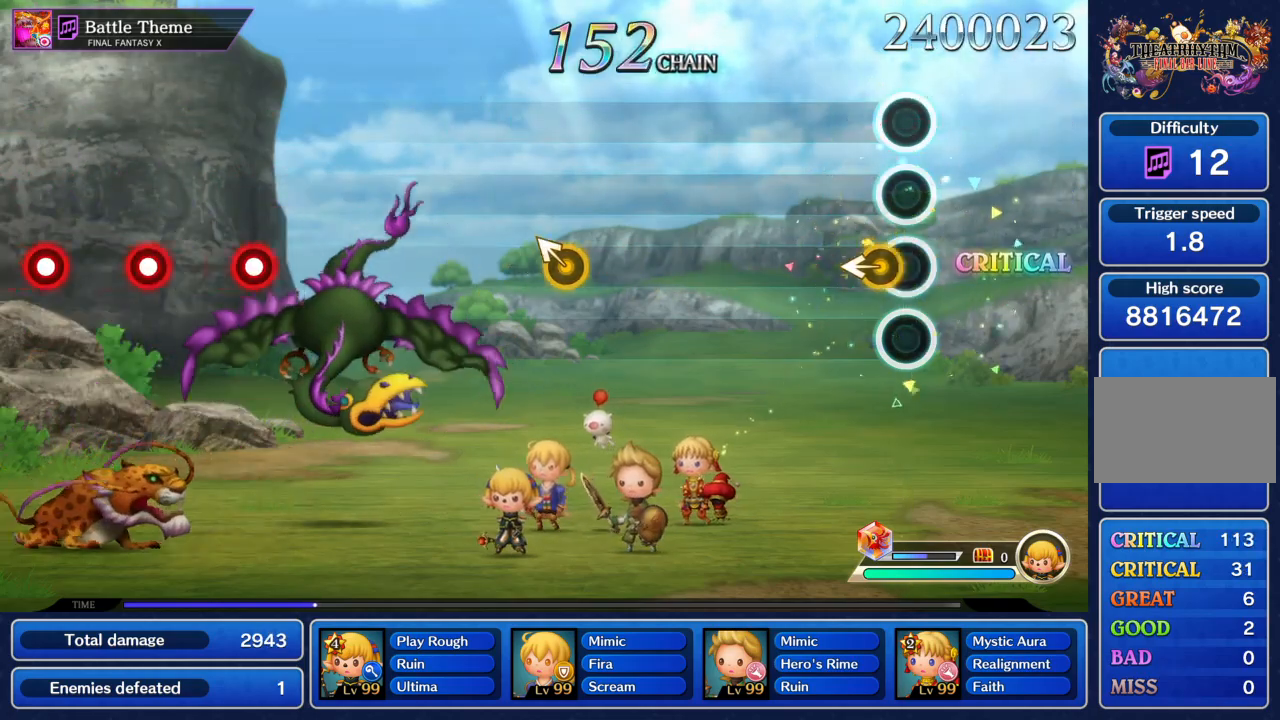
{"buttons": [], "left_stick": "center", "events": []}
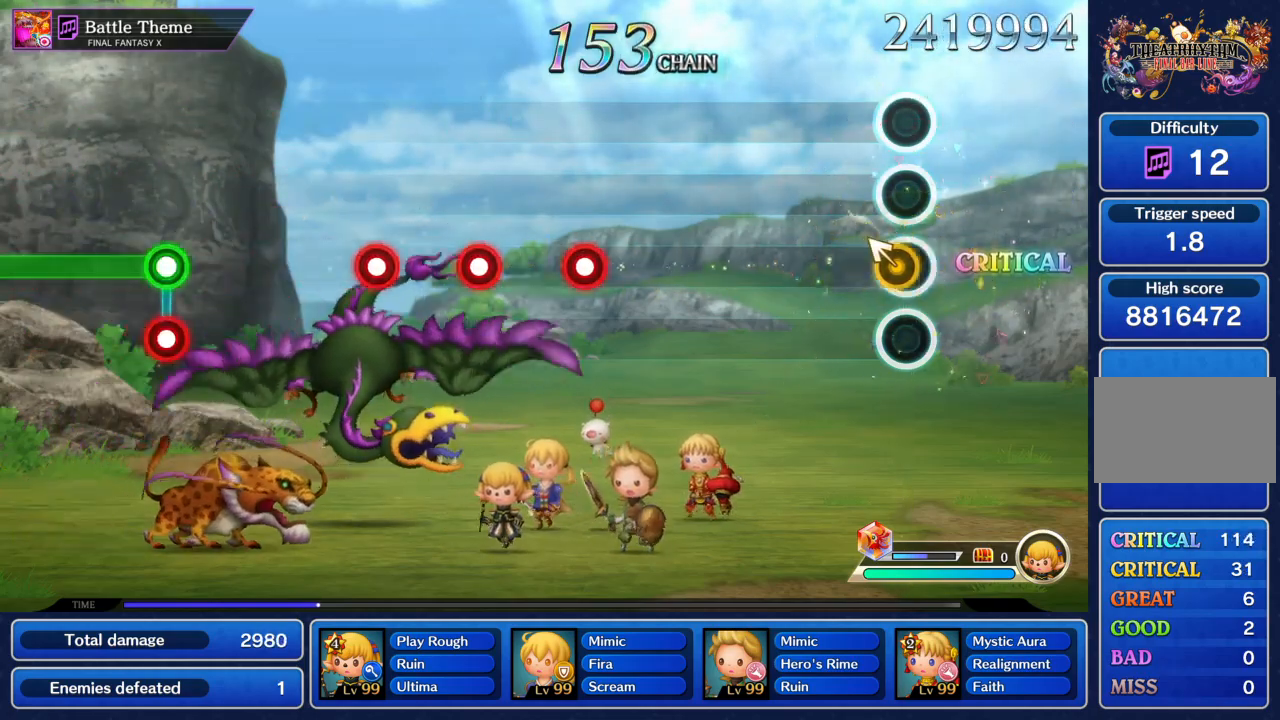
{"buttons": [], "left_stick": "center", "events": [[67, "left_stick", "up"], [134, "left_stick", "center"]]}
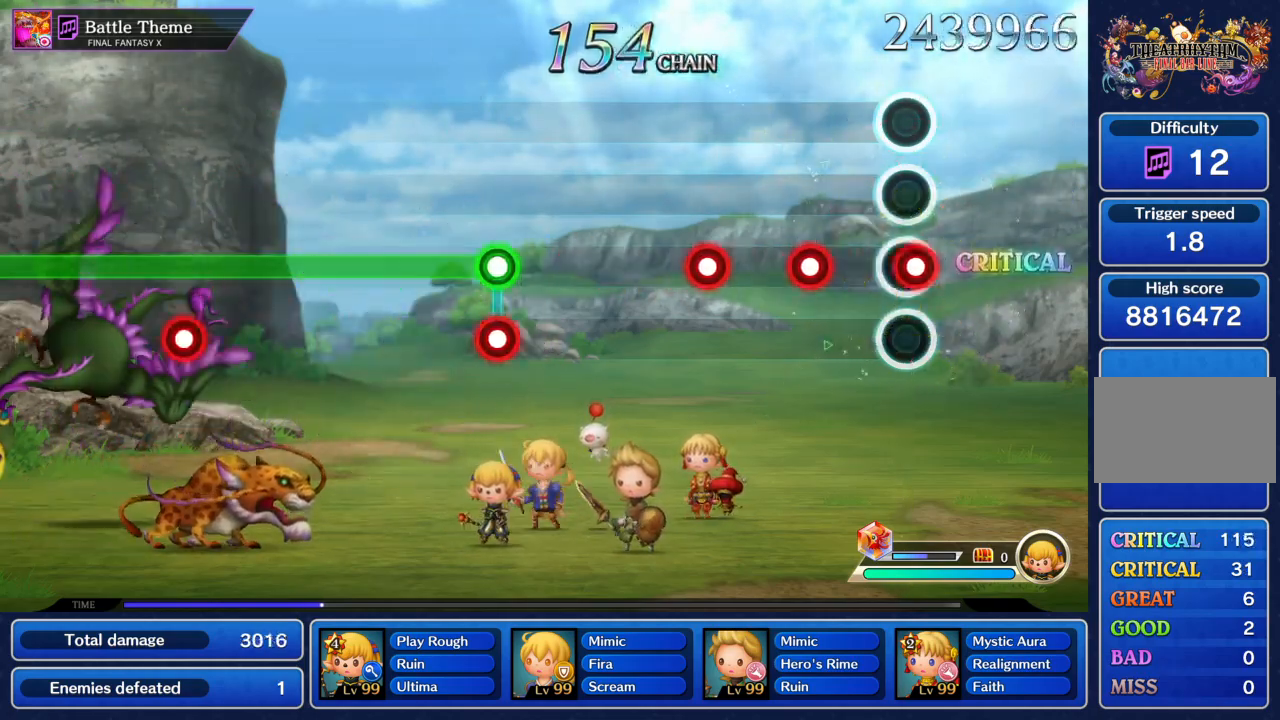
{"buttons": [], "left_stick": "center", "events": [[33, "CIRCLE", "down"], [100, "CIRCLE", "up"], [166, "CIRCLE", "down"], [233, "CIRCLE", "up"], [333, "CIRCLE", "down"], [400, "CIRCLE", "up"]]}
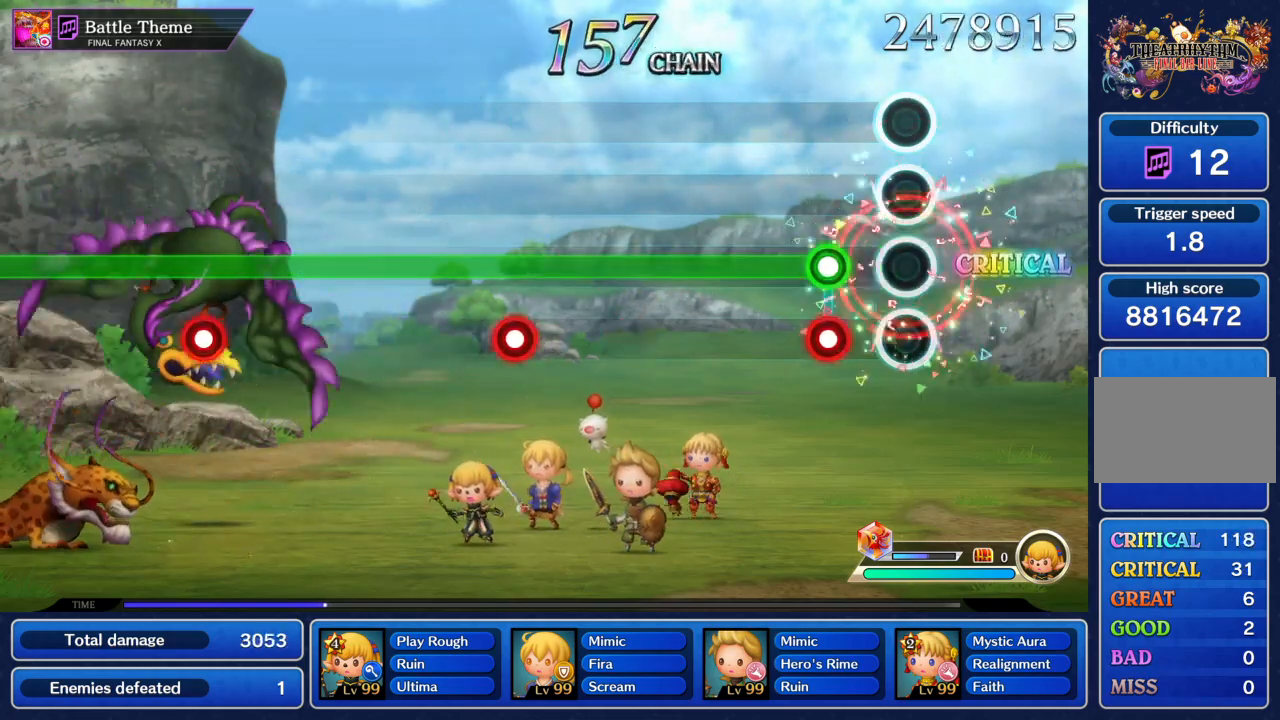
{"buttons": ["R2"], "left_stick": "center", "events": [[167, "CIRCLE", "down"], [167, "R2", "down"], [267, "CIRCLE", "up"]]}
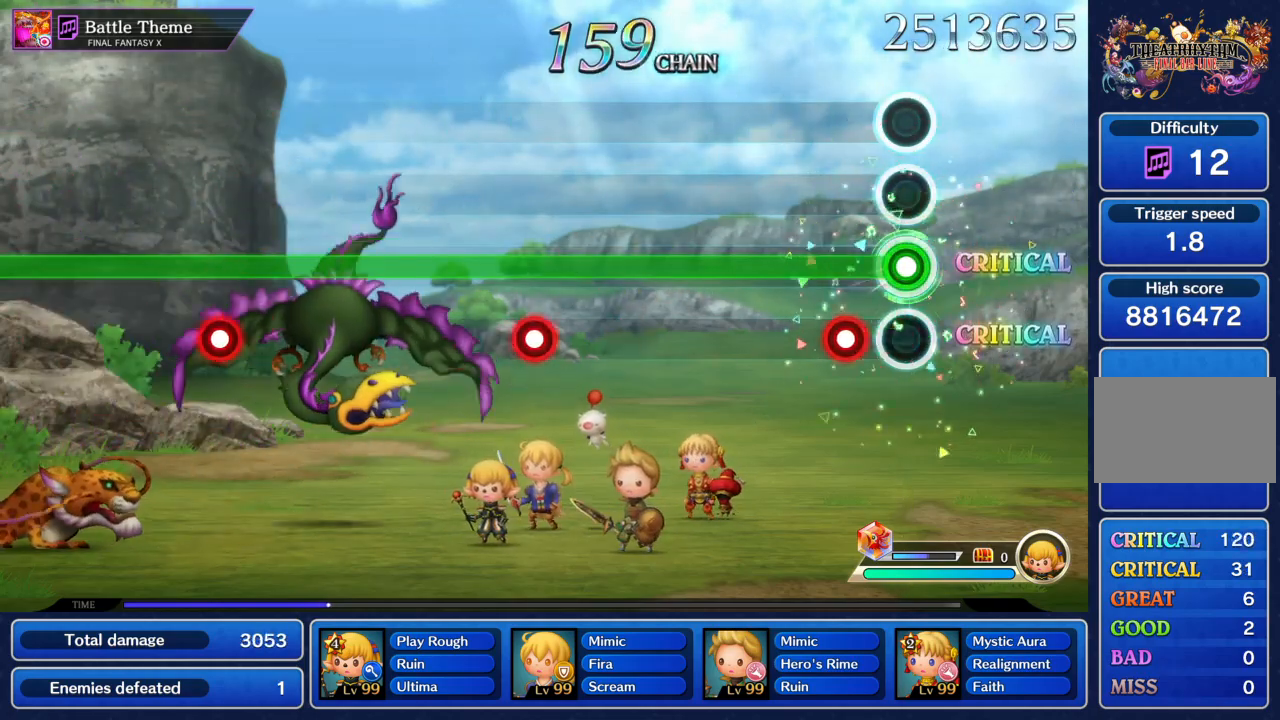
{"buttons": ["R2"], "left_stick": "center", "events": [[133, "CIRCLE", "down"], [233, "CIRCLE", "up"]]}
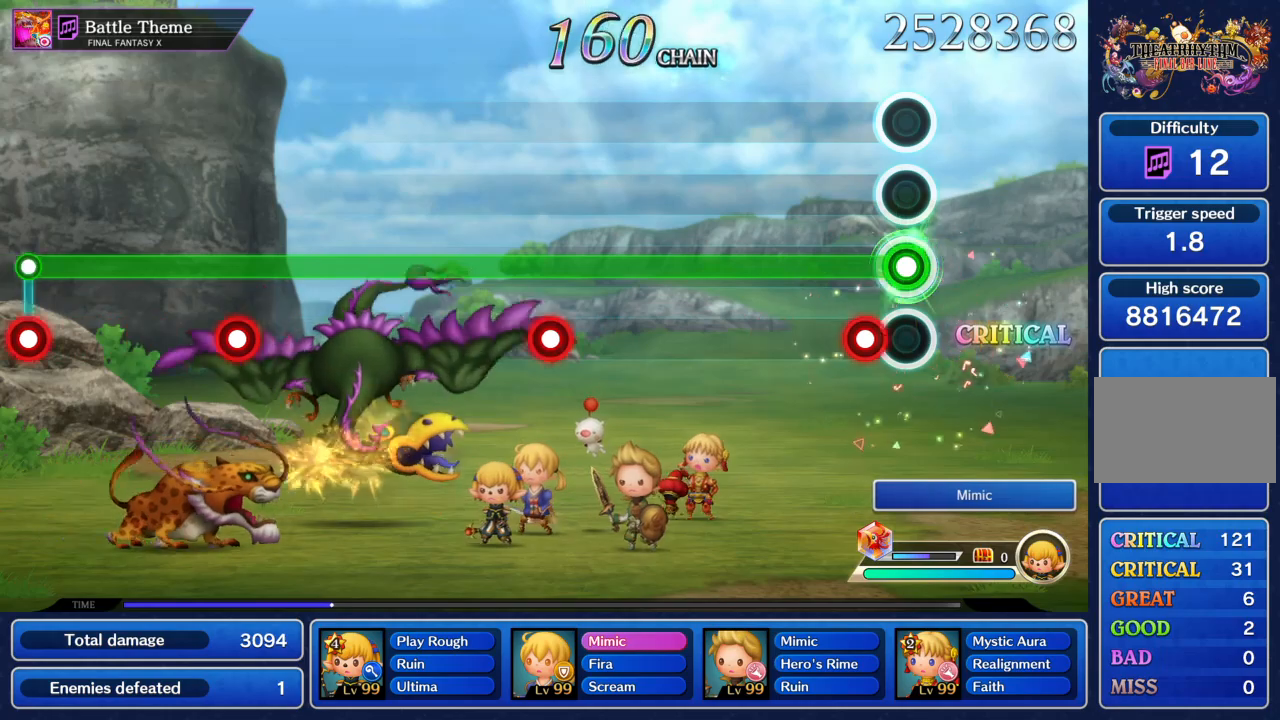
{"buttons": ["R2"], "left_stick": "center", "events": [[134, "CIRCLE", "down"], [234, "CIRCLE", "up"]]}
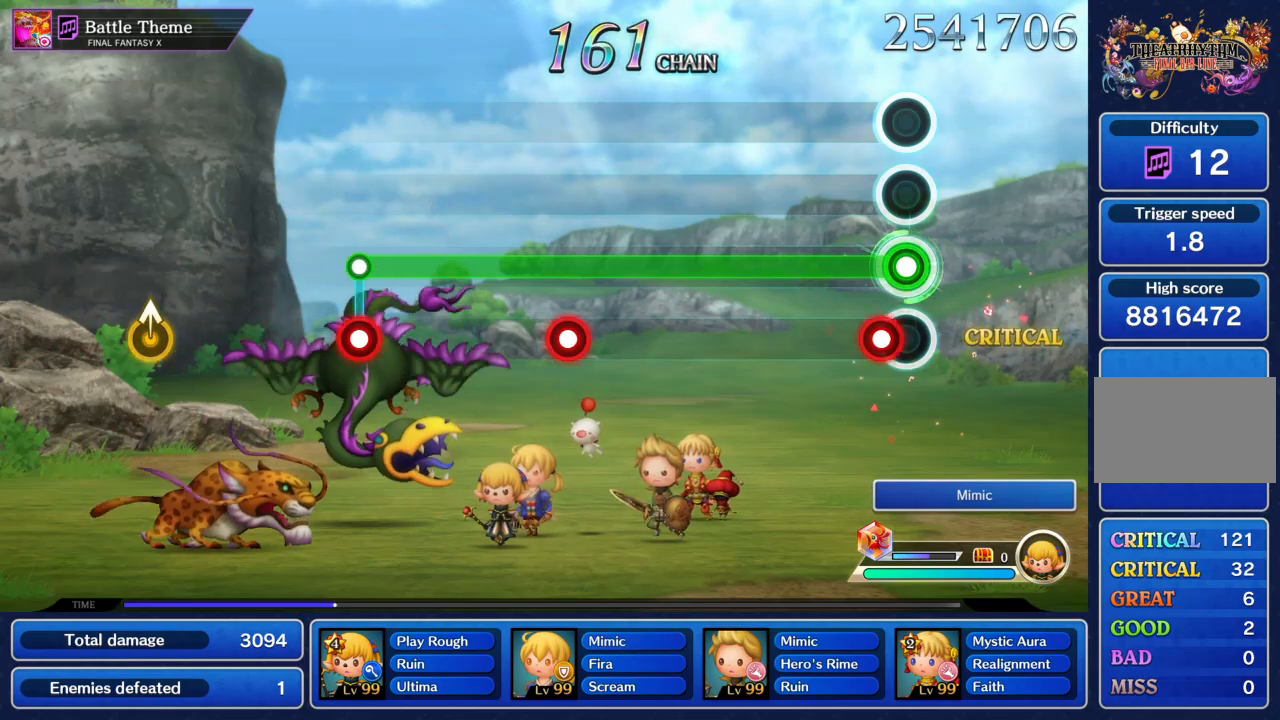
{"buttons": ["R2"], "left_stick": "center", "events": [[100, "CIRCLE", "down"], [200, "CIRCLE", "up"]]}
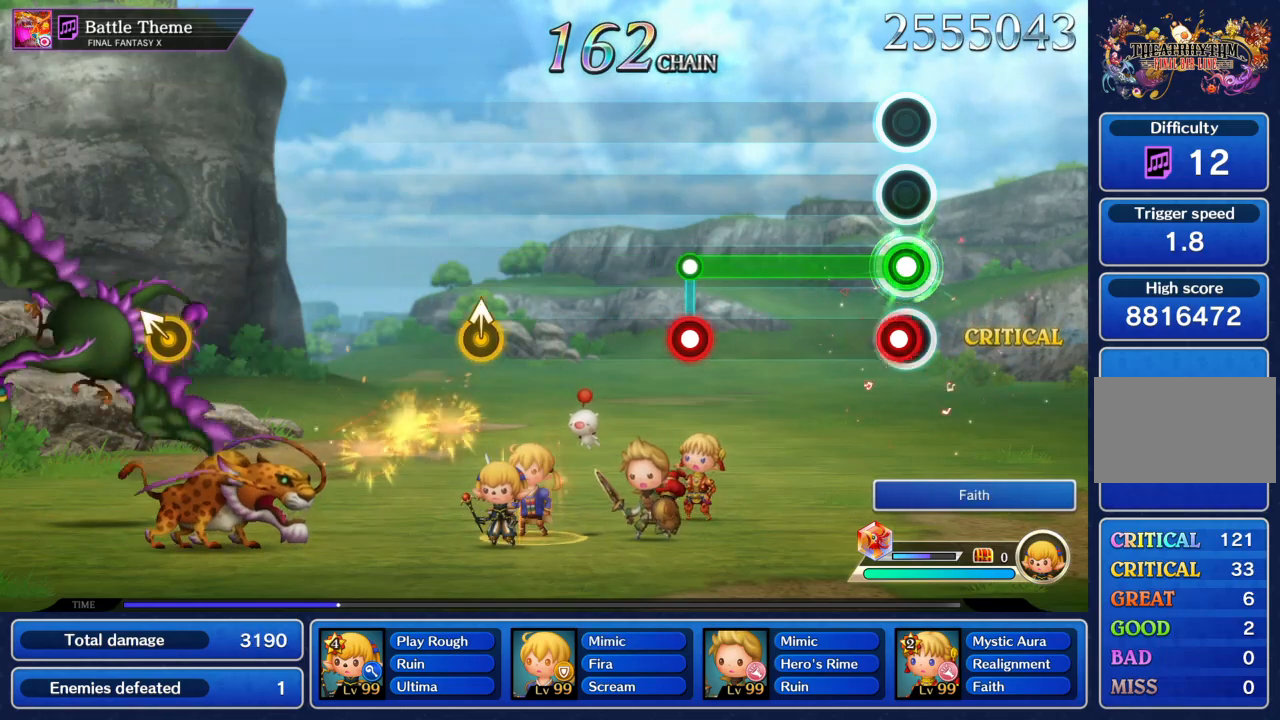
{"buttons": [], "left_stick": "center", "events": [[33, "CIRCLE", "down"], [134, "CIRCLE", "up"], [367, "CIRCLE", "down"], [401, "R2", "up"], [434, "CIRCLE", "up"]]}
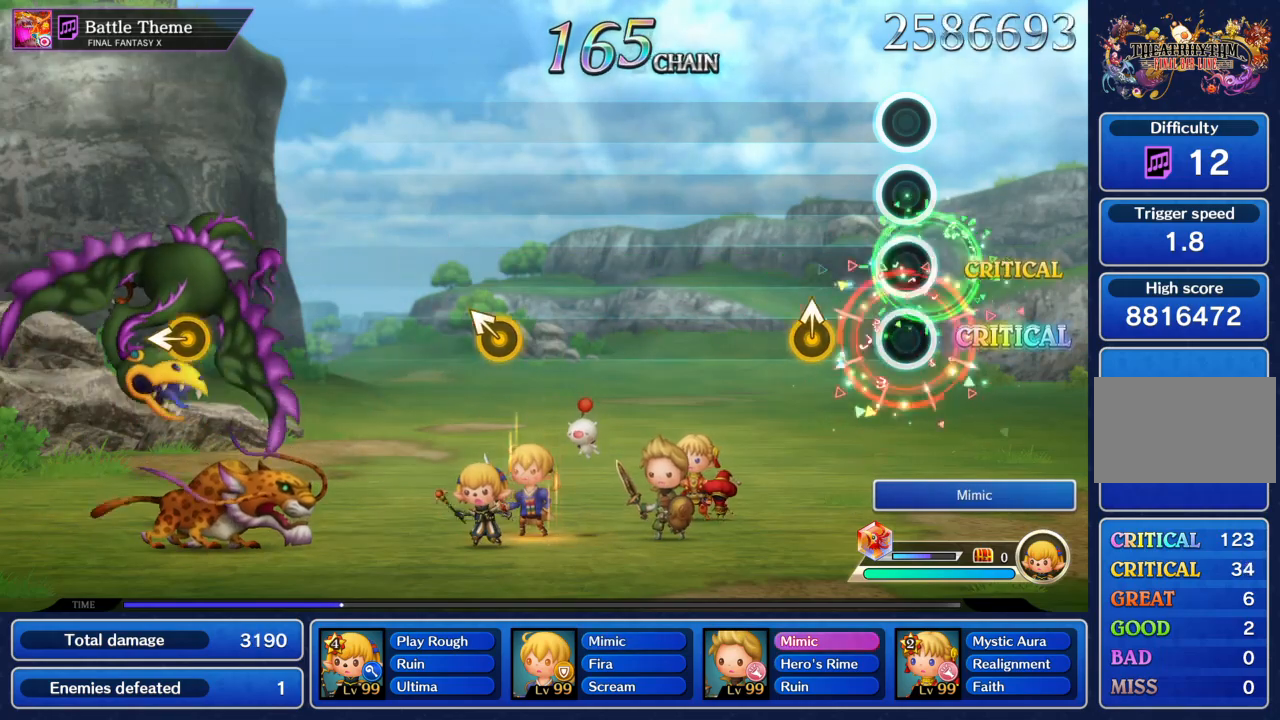
{"buttons": [], "left_stick": "center", "events": [[166, "left_stick", "up"], [267, "left_stick", "center"]]}
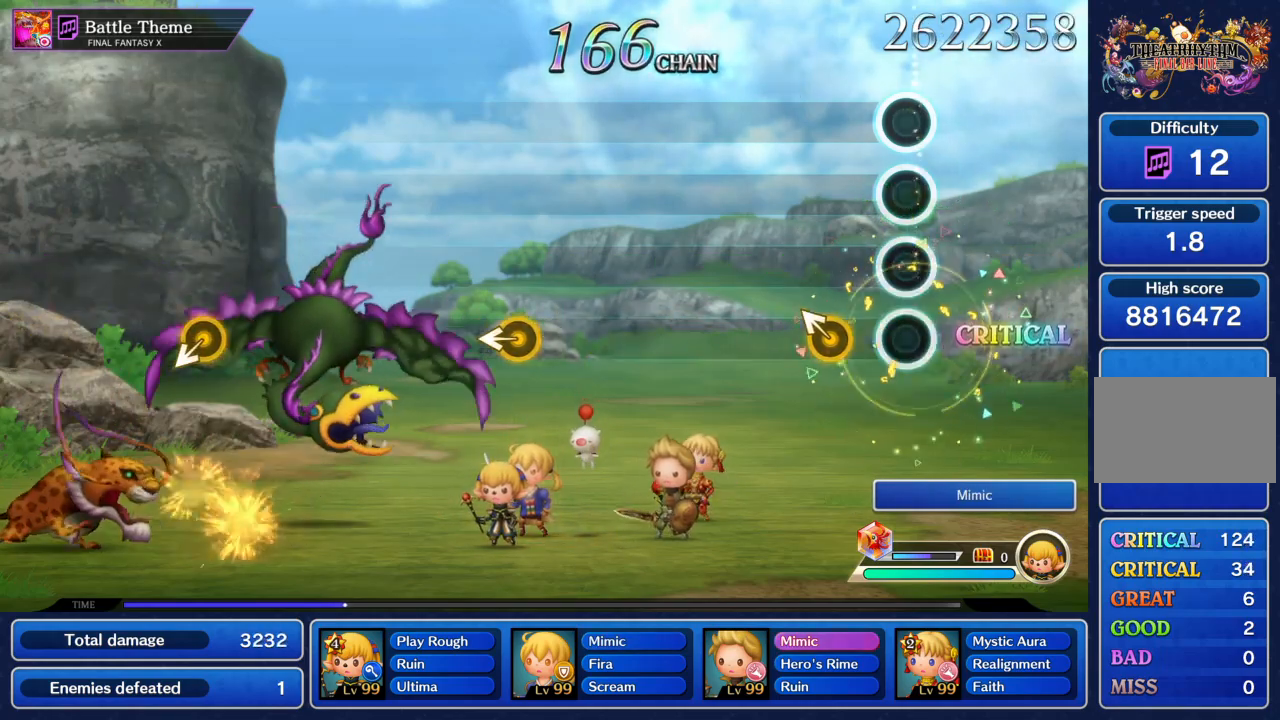
{"buttons": [], "left_stick": "center", "events": [[134, "left_stick", "up"], [234, "left_stick", "center"]]}
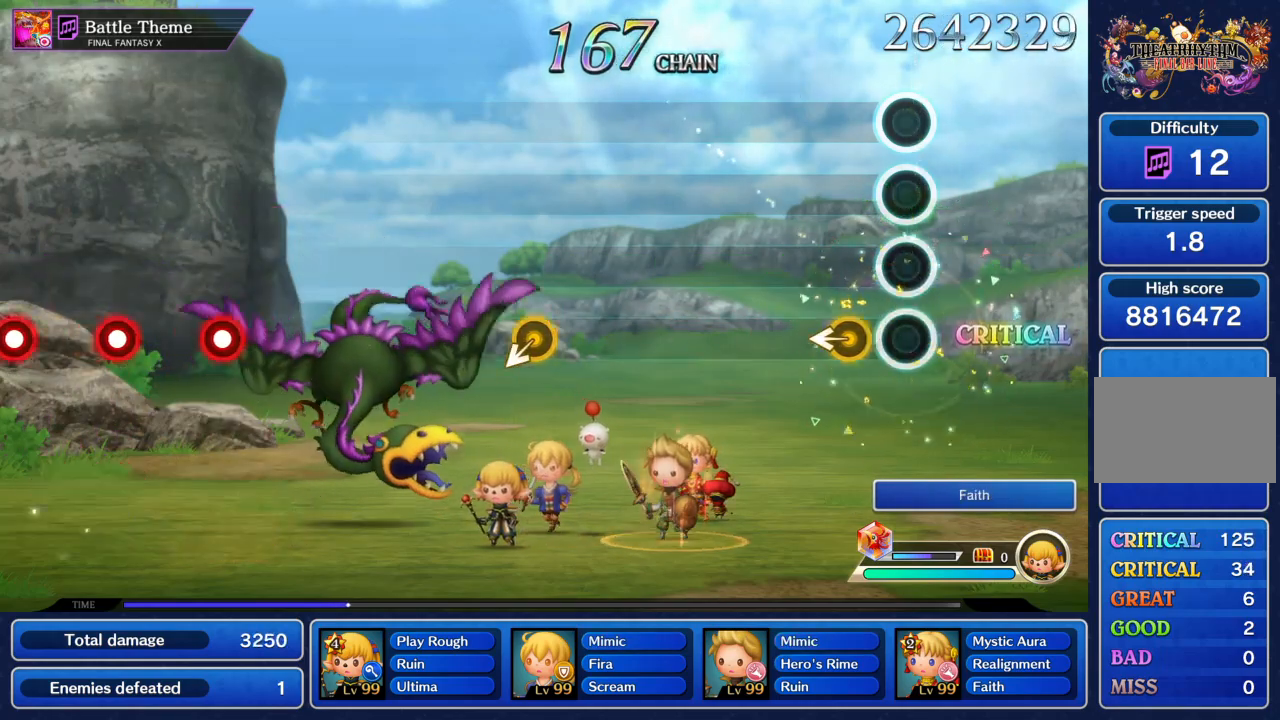
{"buttons": [], "left_stick": "center", "events": [[133, "left_stick", "left"], [200, "left_stick", "center"]]}
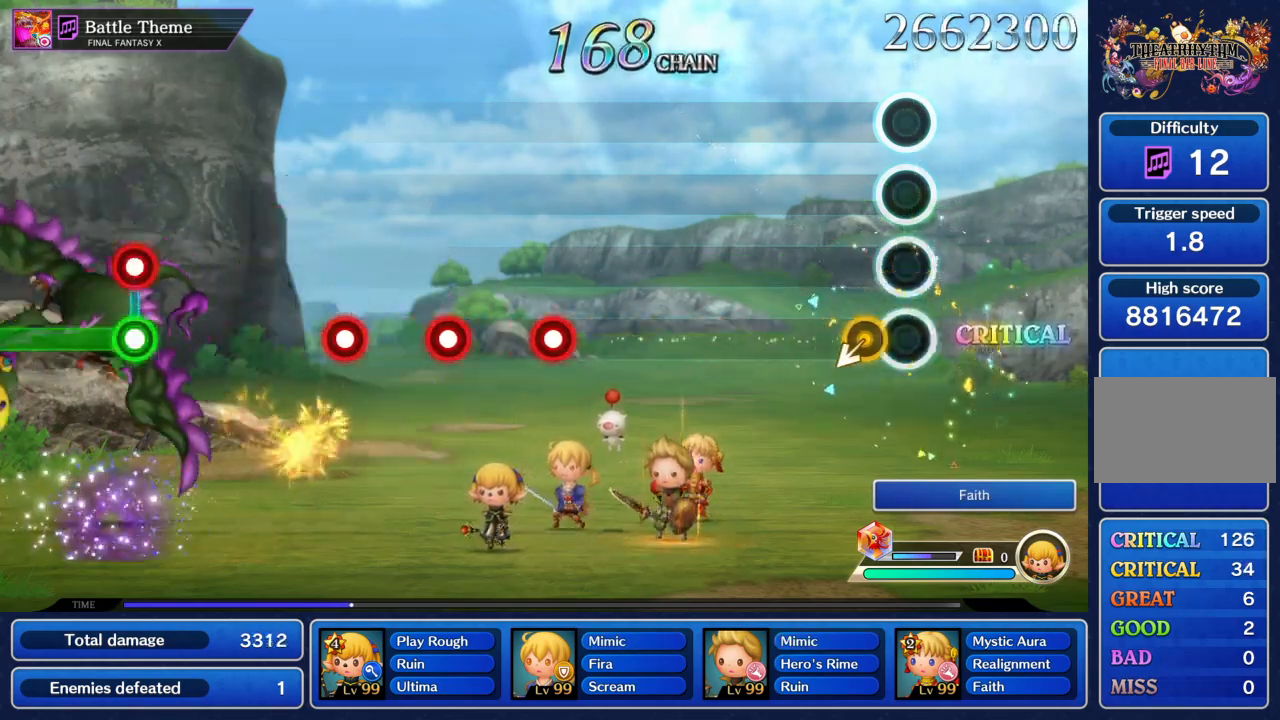
{"buttons": [], "left_stick": "center", "events": []}